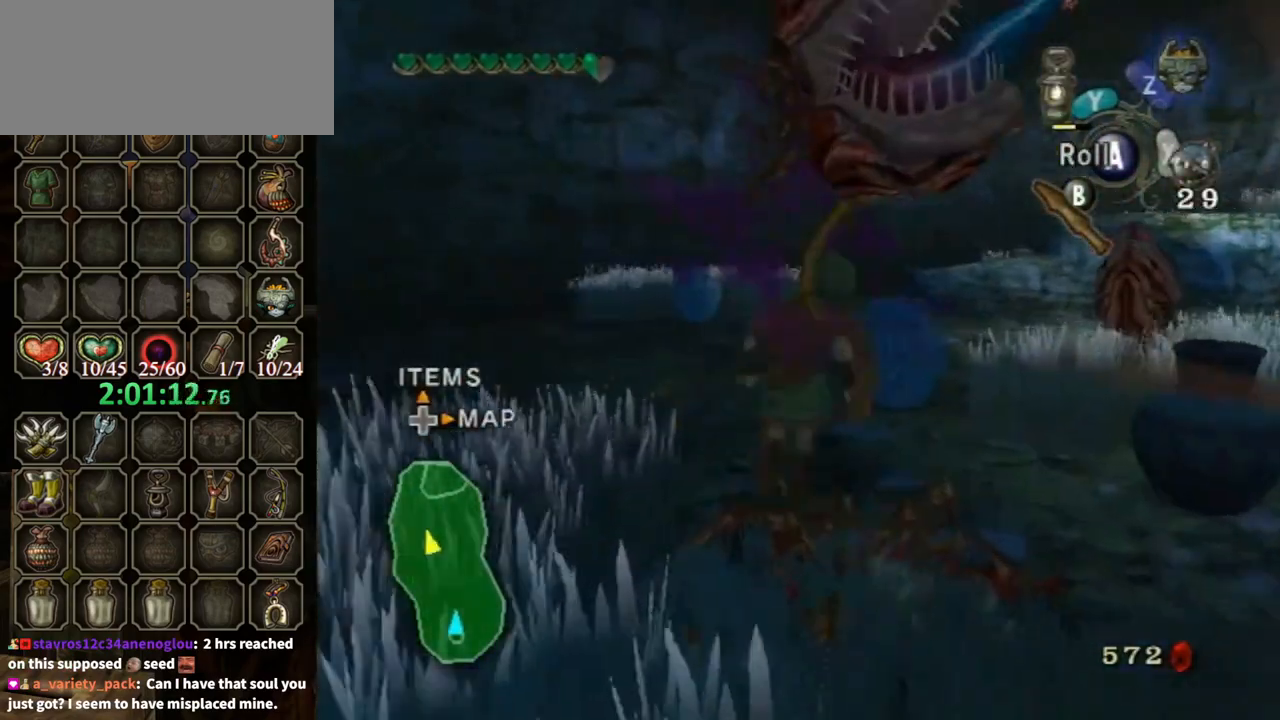
Gameplay with a controller (Nintendo layout); each line is a JSON object with the inputs held at the frame after it. "events" lists button and stick changes between this image and that frame as [ms after this image, input, new state], when the widget could be followed in between. Not read: L3 R3.
{"buttons": [], "left_stick": "up-right", "right_stick": "center", "events": [[33, "B", "up"], [67, "left_stick", "down-right"], [467, "left_stick", "up-right"]]}
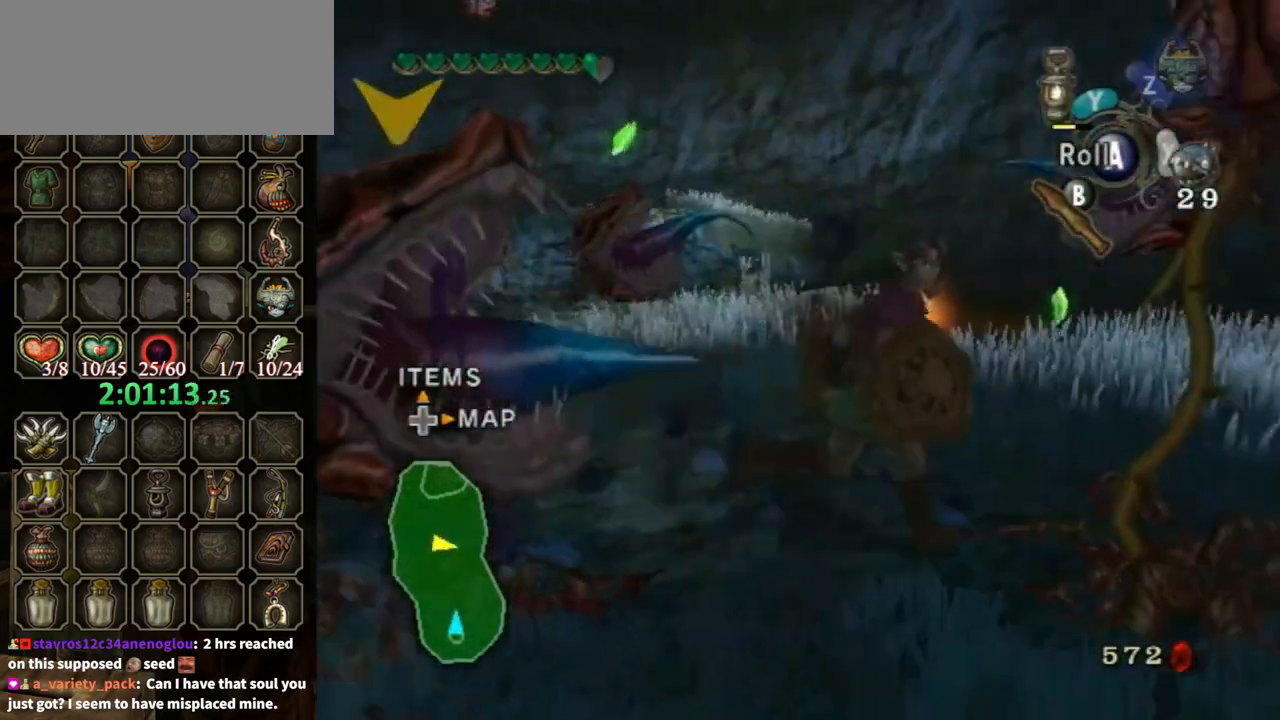
{"buttons": [], "left_stick": "down-left", "right_stick": "center", "events": [[167, "left_stick", "down-right"], [200, "B", "down"], [267, "B", "up"], [467, "left_stick", "down-left"]]}
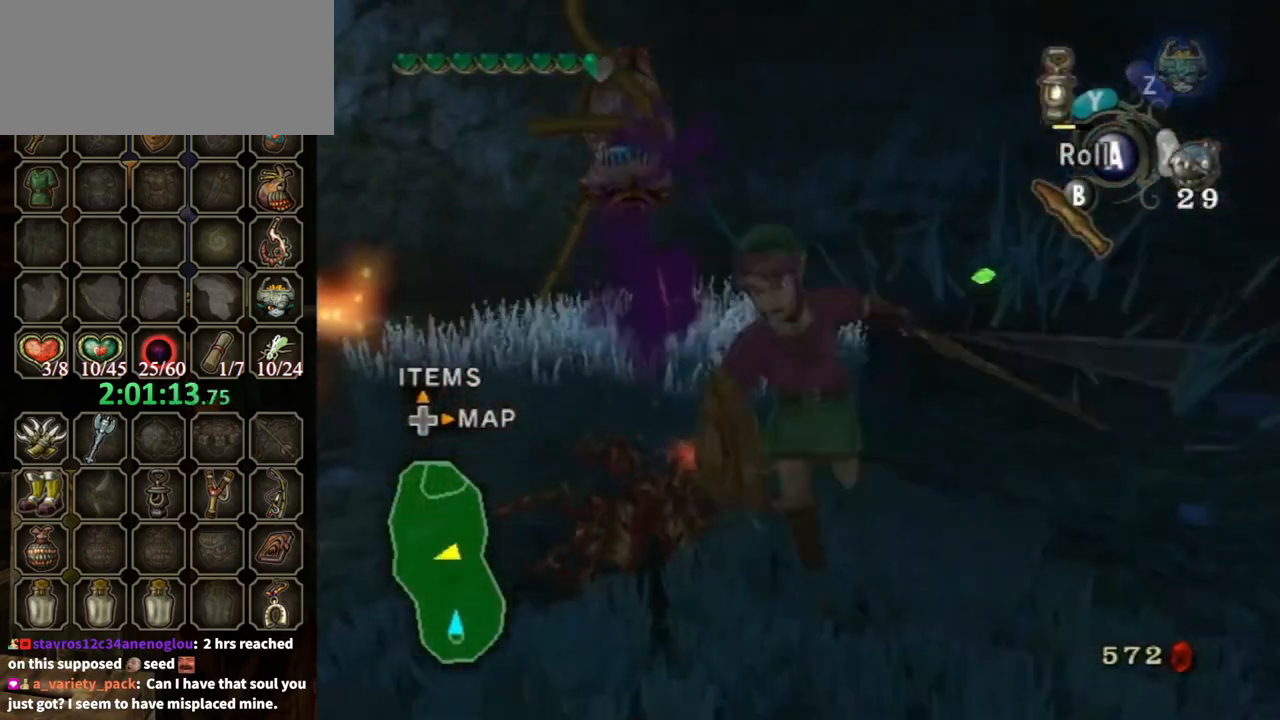
{"buttons": [], "left_stick": "up-right", "right_stick": "center", "events": [[67, "left_stick", "up-left"], [200, "left_stick", "up"], [367, "left_stick", "up-right"]]}
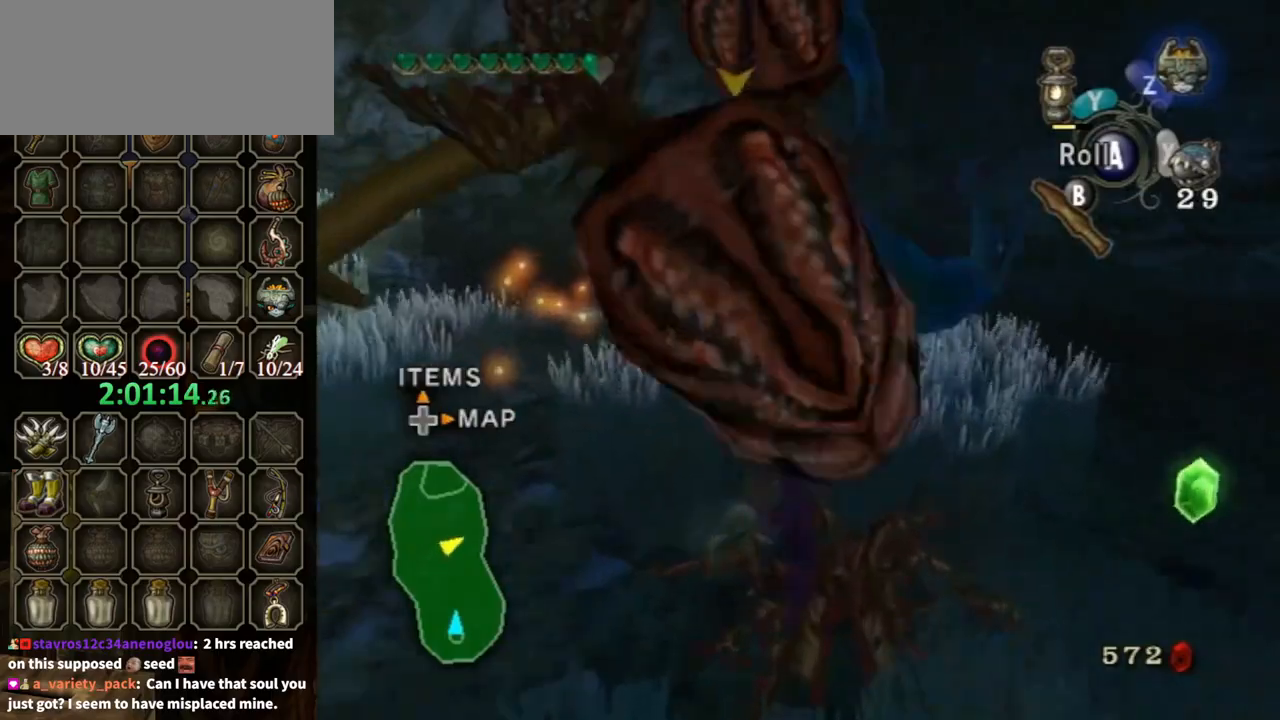
{"buttons": [], "left_stick": "up-left", "right_stick": "center", "events": [[33, "B", "down"], [33, "left_stick", "up"], [133, "B", "up"], [400, "left_stick", "up-left"]]}
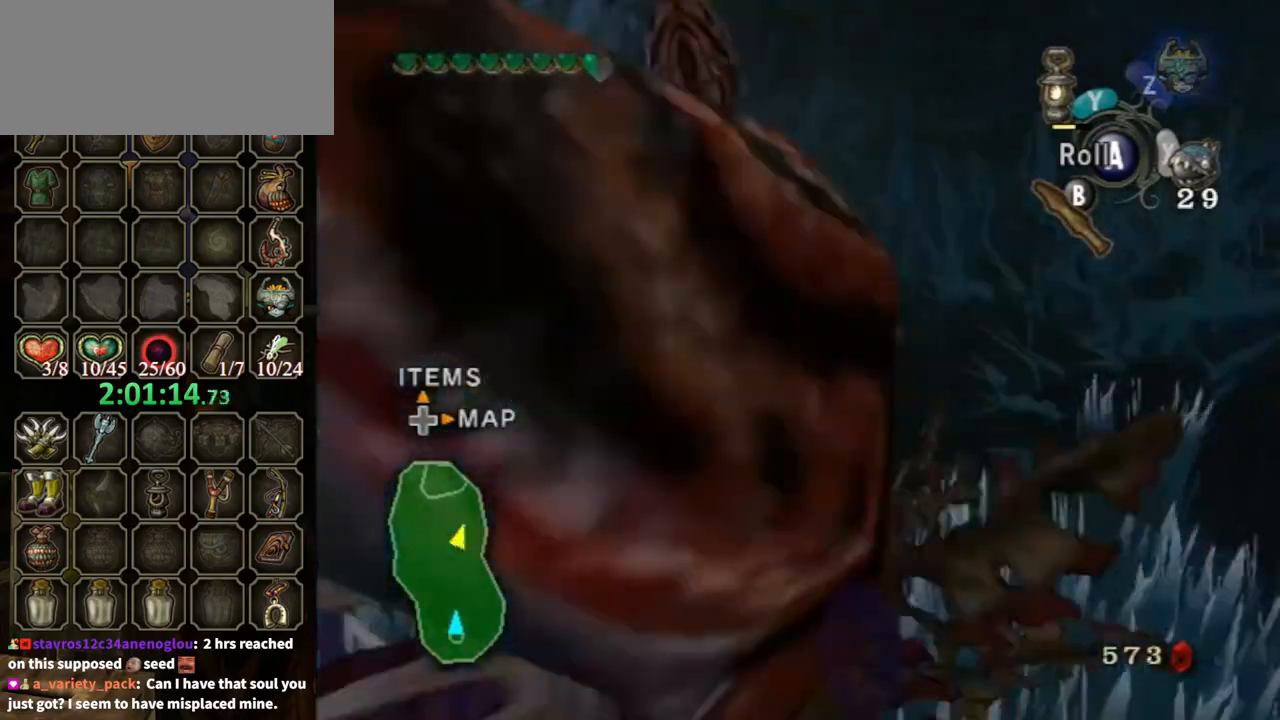
{"buttons": [], "left_stick": "down-right", "right_stick": "center", "events": [[33, "left_stick", "left"], [133, "right_stick", "right"], [367, "left_stick", "up-right"], [400, "right_stick", "center"], [467, "left_stick", "down-right"]]}
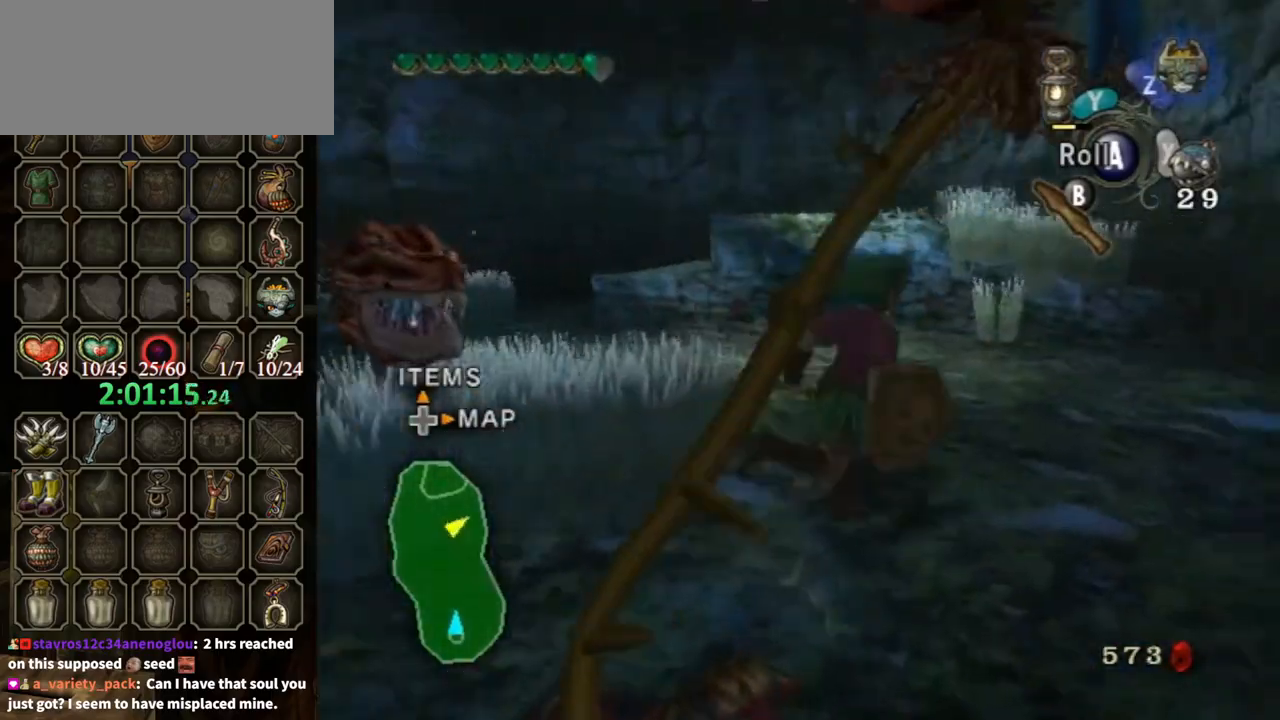
{"buttons": [], "left_stick": "up", "right_stick": "center", "events": [[67, "B", "down"], [100, "left_stick", "down-left"], [133, "B", "up"], [200, "left_stick", "left"], [467, "left_stick", "up"]]}
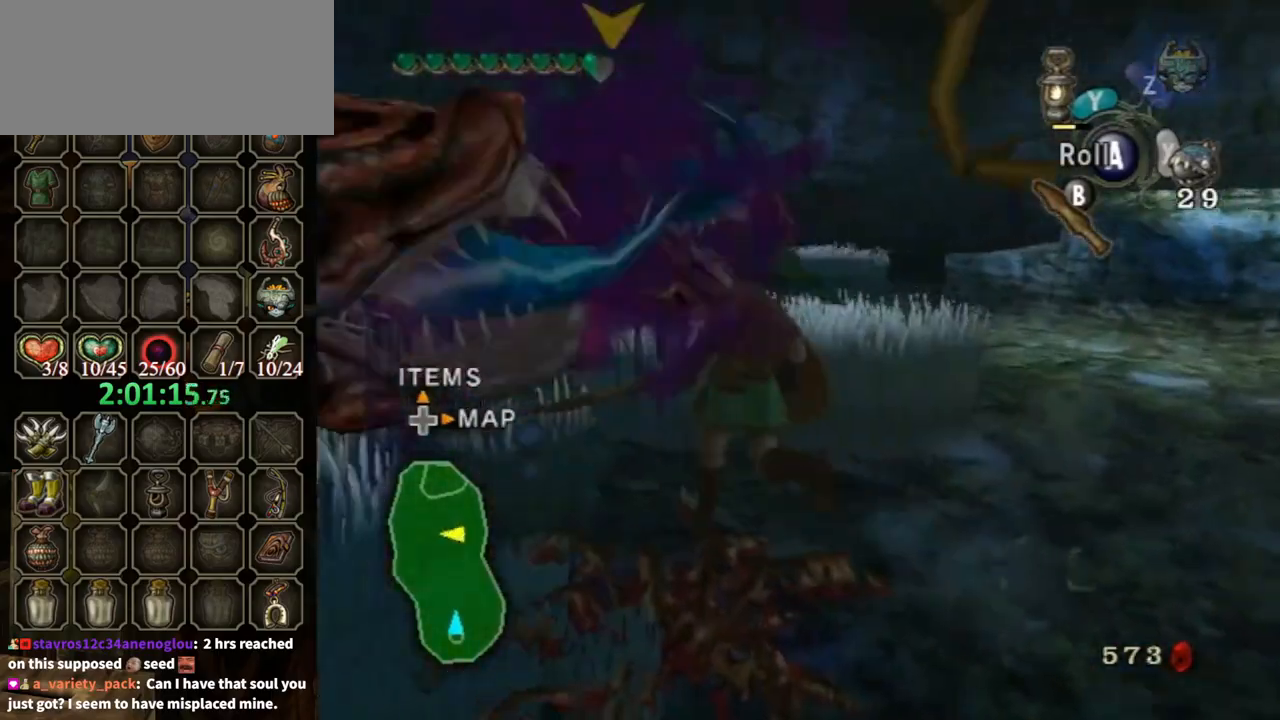
{"buttons": [], "left_stick": "right", "right_stick": "down-right", "events": [[100, "left_stick", "up-right"], [100, "right_stick", "down-right"], [433, "left_stick", "right"]]}
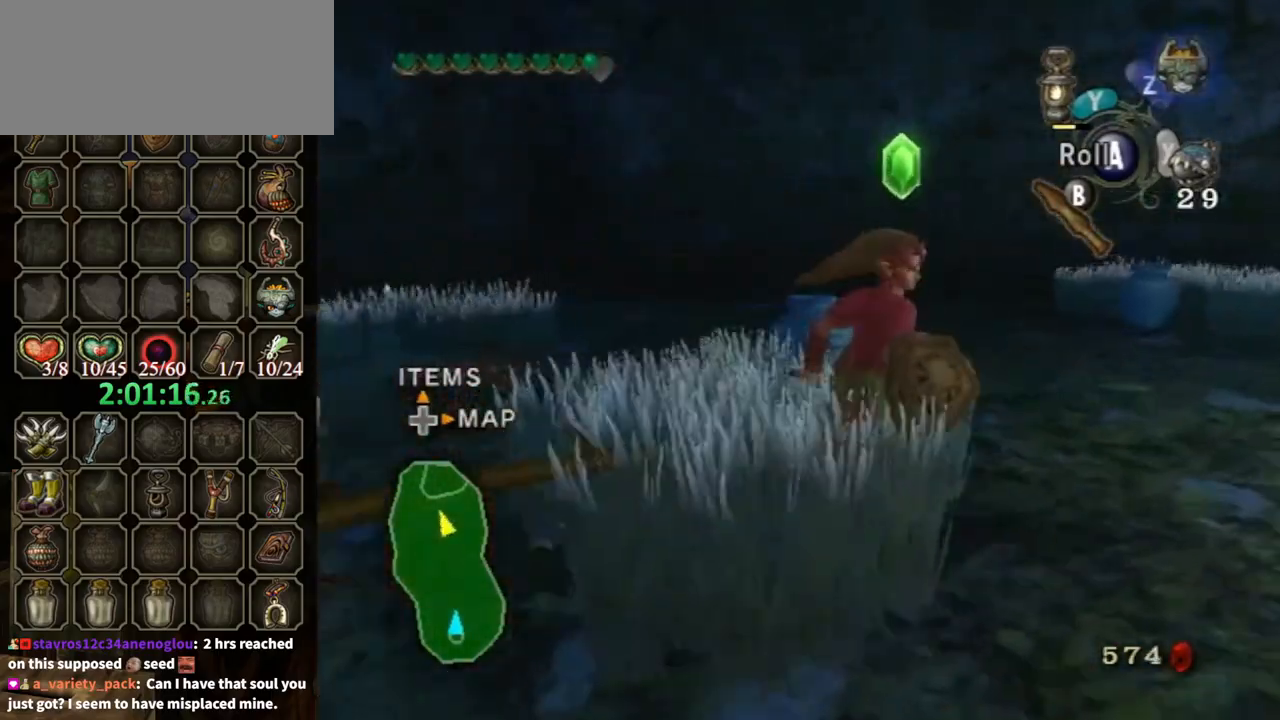
{"buttons": [], "left_stick": "down-left", "right_stick": "center", "events": [[100, "right_stick", "center"], [200, "left_stick", "up"], [233, "B", "down"], [267, "left_stick", "left"], [367, "B", "up"], [367, "left_stick", "down-left"]]}
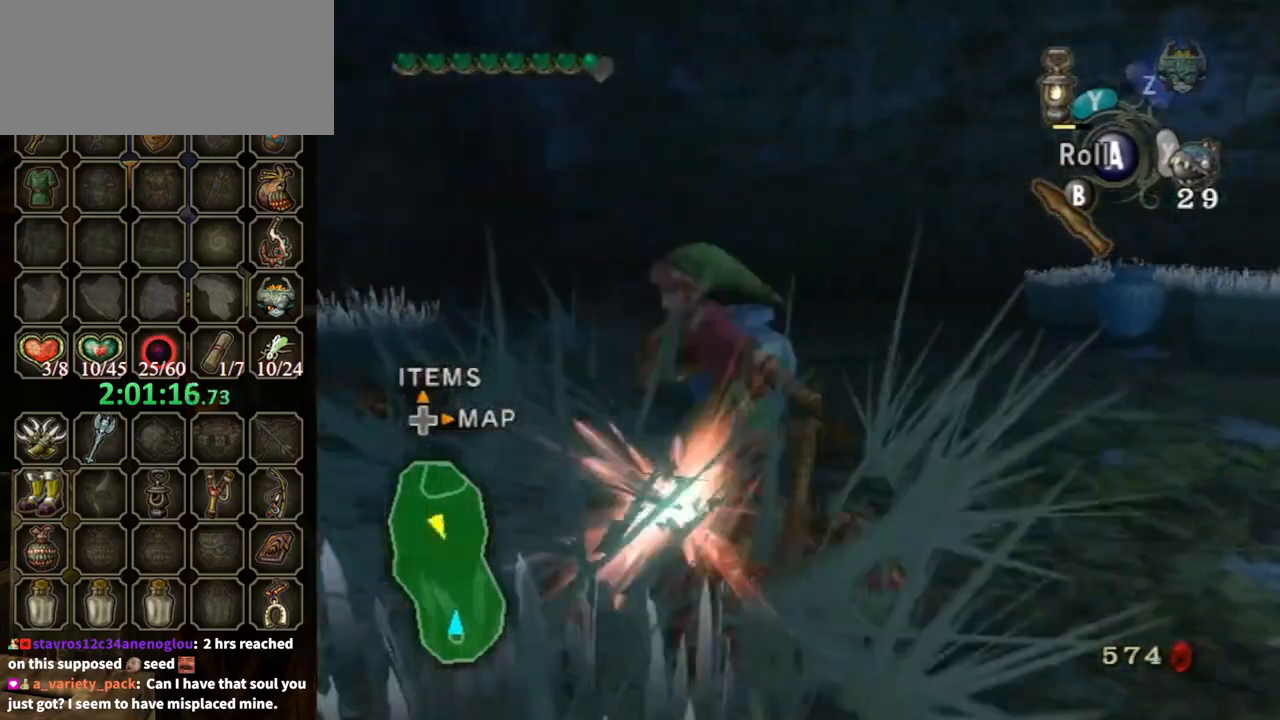
{"buttons": ["L1"], "left_stick": "up-left", "right_stick": "center", "events": [[167, "L1", "down"], [167, "left_stick", "up-left"], [267, "left_stick", "up-right"], [333, "left_stick", "down-right"], [400, "left_stick", "down-left"], [500, "left_stick", "up-left"]]}
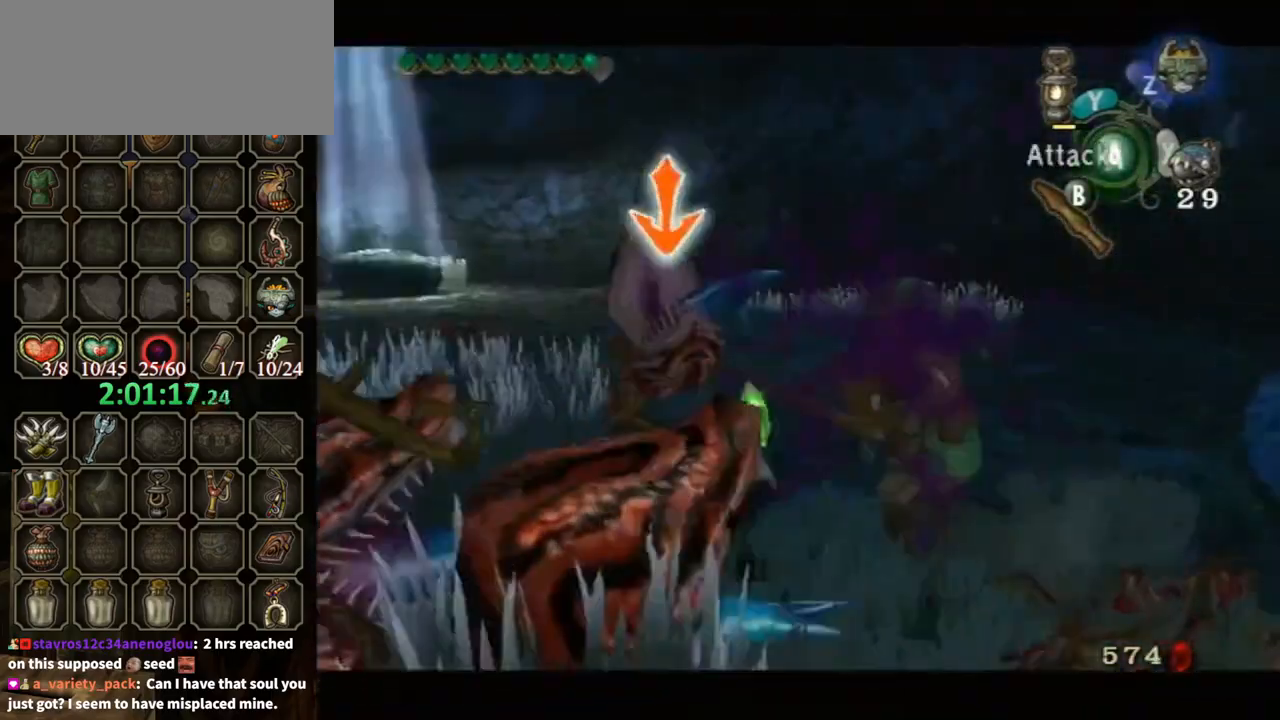
{"buttons": ["L1"], "left_stick": "up-left", "right_stick": "center", "events": [[67, "B", "down"], [100, "left_stick", "up-right"], [133, "B", "up"], [167, "left_stick", "down-right"], [233, "B", "down"], [267, "B", "up"], [300, "left_stick", "down-left"], [367, "B", "down"], [400, "B", "up"], [400, "left_stick", "up-left"]]}
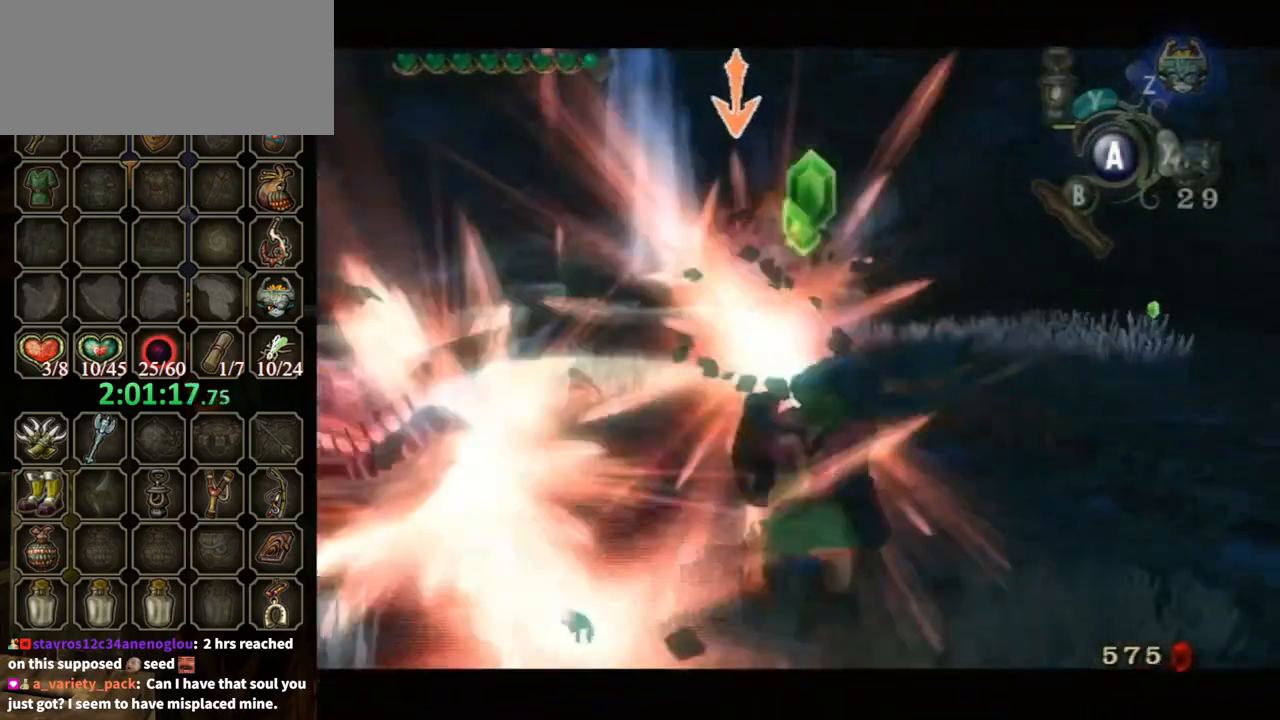
{"buttons": ["L1"], "left_stick": "up-right", "right_stick": "center", "events": [[33, "left_stick", "up-right"], [133, "left_stick", "down-right"], [200, "left_stick", "down-left"], [367, "left_stick", "up-left"], [467, "left_stick", "up-right"]]}
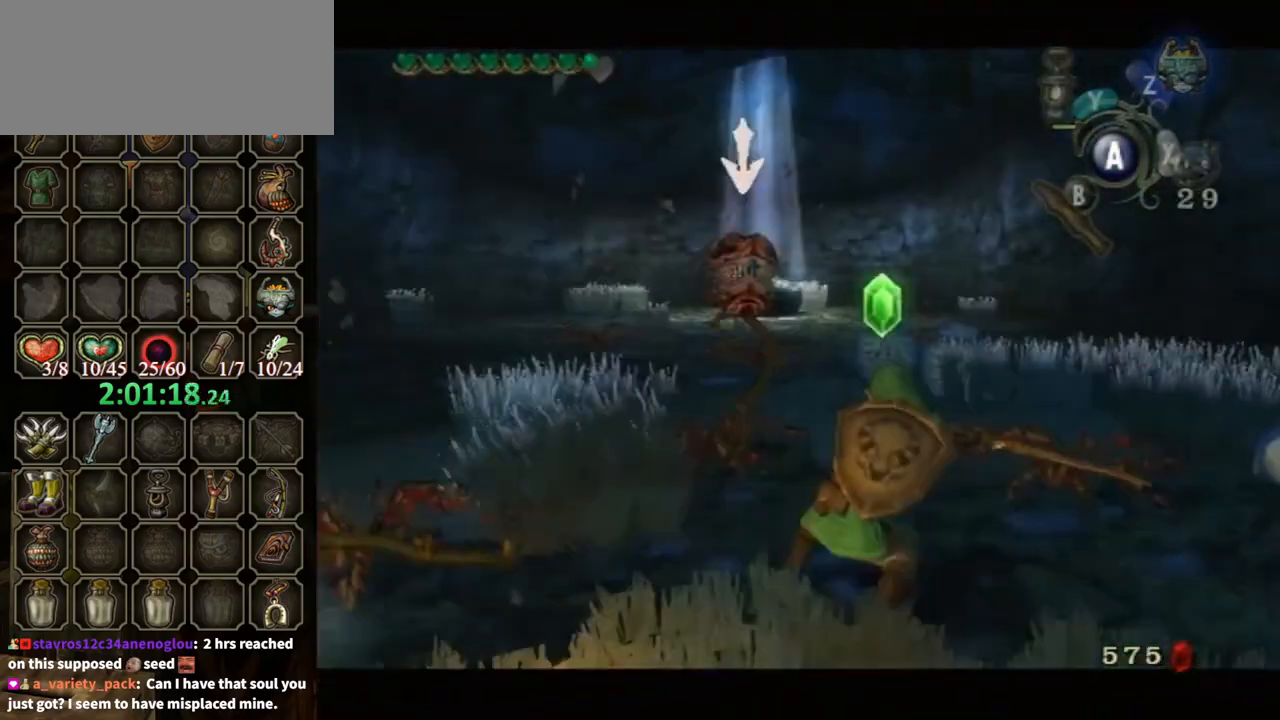
{"buttons": ["L1"], "left_stick": "up-left", "right_stick": "center", "events": [[67, "left_stick", "down-right"], [167, "left_stick", "center"], [233, "L1", "up"], [233, "left_stick", "up"], [367, "left_stick", "up-left"], [367, "right_stick", "down-right"], [500, "L1", "down"], [500, "right_stick", "center"]]}
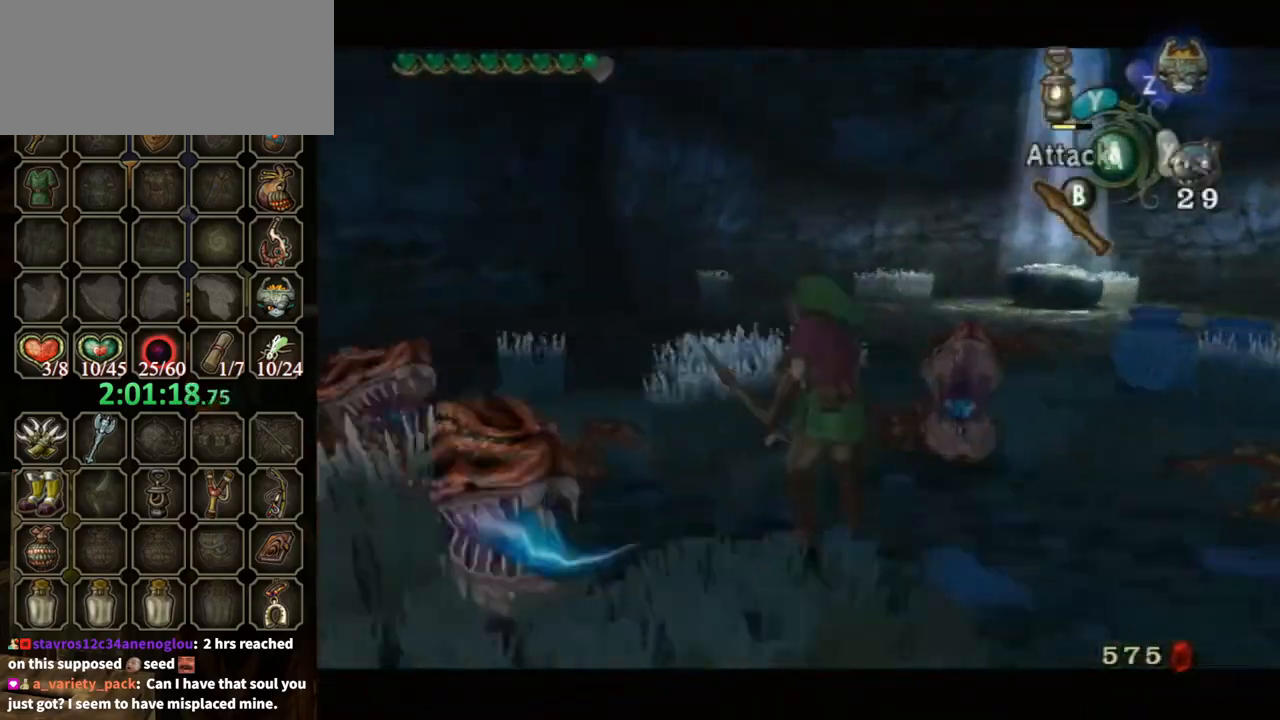
{"buttons": ["L1"], "left_stick": "right", "right_stick": "center", "events": [[100, "left_stick", "up-right"], [167, "left_stick", "down-right"], [233, "left_stick", "down-left"], [333, "left_stick", "up-left"], [433, "B", "down"], [433, "left_stick", "up-right"], [500, "B", "up"], [500, "left_stick", "right"]]}
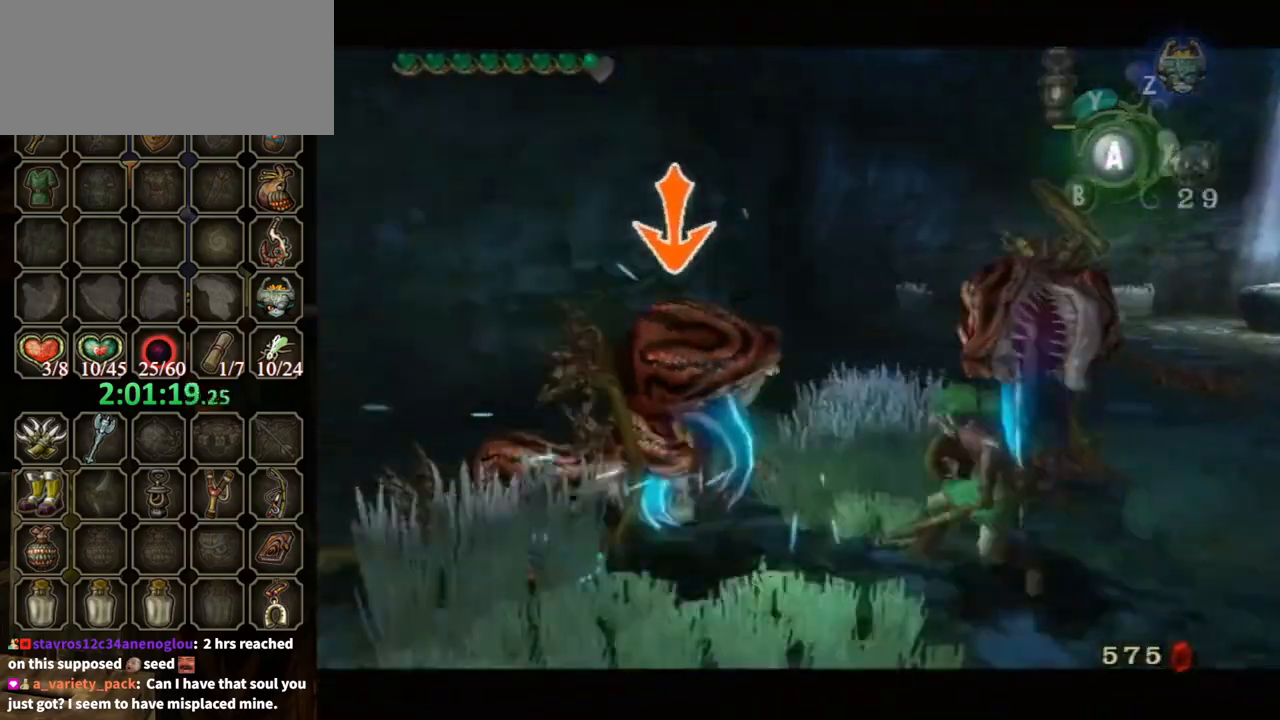
{"buttons": ["B", "L1"], "left_stick": "down", "right_stick": "center", "events": [[33, "left_stick", "down-right"], [67, "B", "down"], [133, "B", "up"], [133, "left_stick", "down-left"], [167, "B", "down"], [200, "left_stick", "up-left"], [233, "B", "up"], [333, "B", "down"], [333, "left_stick", "up-right"], [367, "B", "up"], [467, "left_stick", "down"], [500, "B", "down"]]}
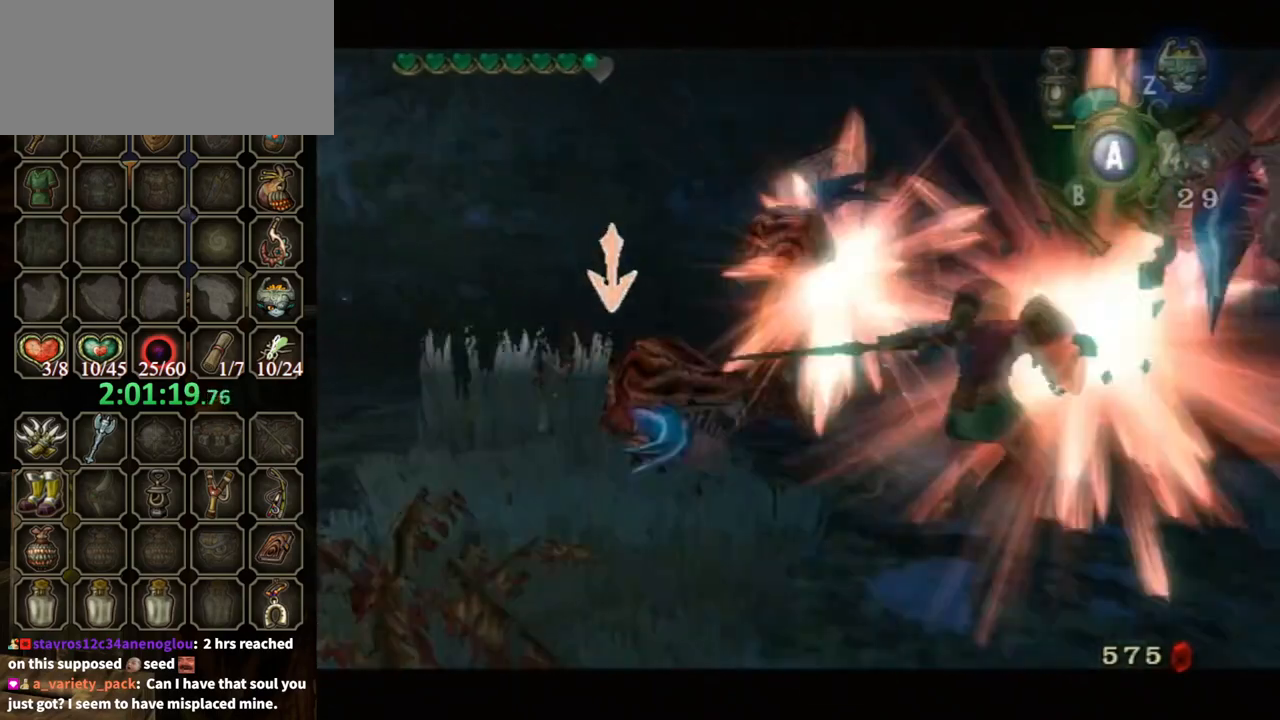
{"buttons": ["L1"], "left_stick": "up-left", "right_stick": "center", "events": [[33, "left_stick", "down-left"], [67, "B", "up"], [133, "left_stick", "up-left"], [167, "B", "down"], [200, "B", "up"], [200, "left_stick", "up-right"], [267, "left_stick", "down-right"], [300, "B", "down"], [333, "B", "up"], [367, "left_stick", "down-left"], [433, "B", "down"], [467, "B", "up"], [500, "left_stick", "up-left"]]}
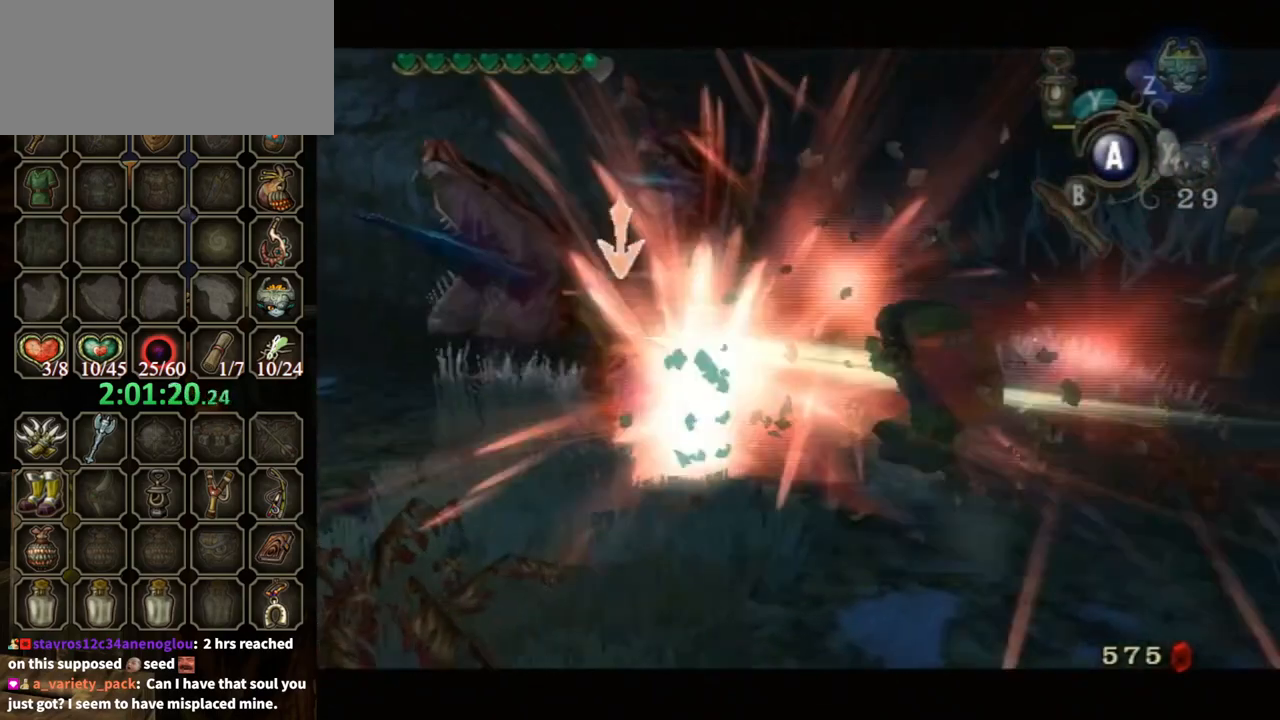
{"buttons": [], "left_stick": "center", "right_stick": "center", "events": [[133, "left_stick", "up-right"], [233, "left_stick", "center"], [400, "L1", "up"]]}
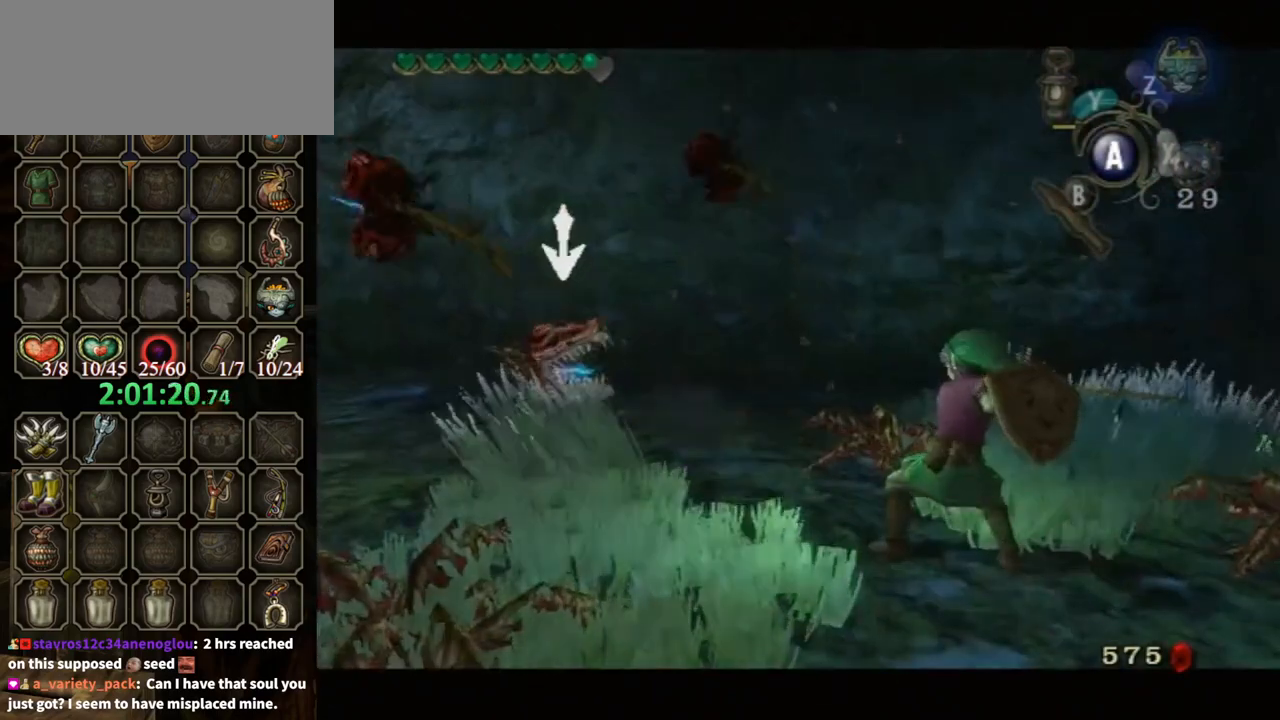
{"buttons": [], "left_stick": "up", "right_stick": "center", "events": [[233, "left_stick", "down-left"], [233, "right_stick", "right"], [433, "left_stick", "up"], [433, "right_stick", "center"]]}
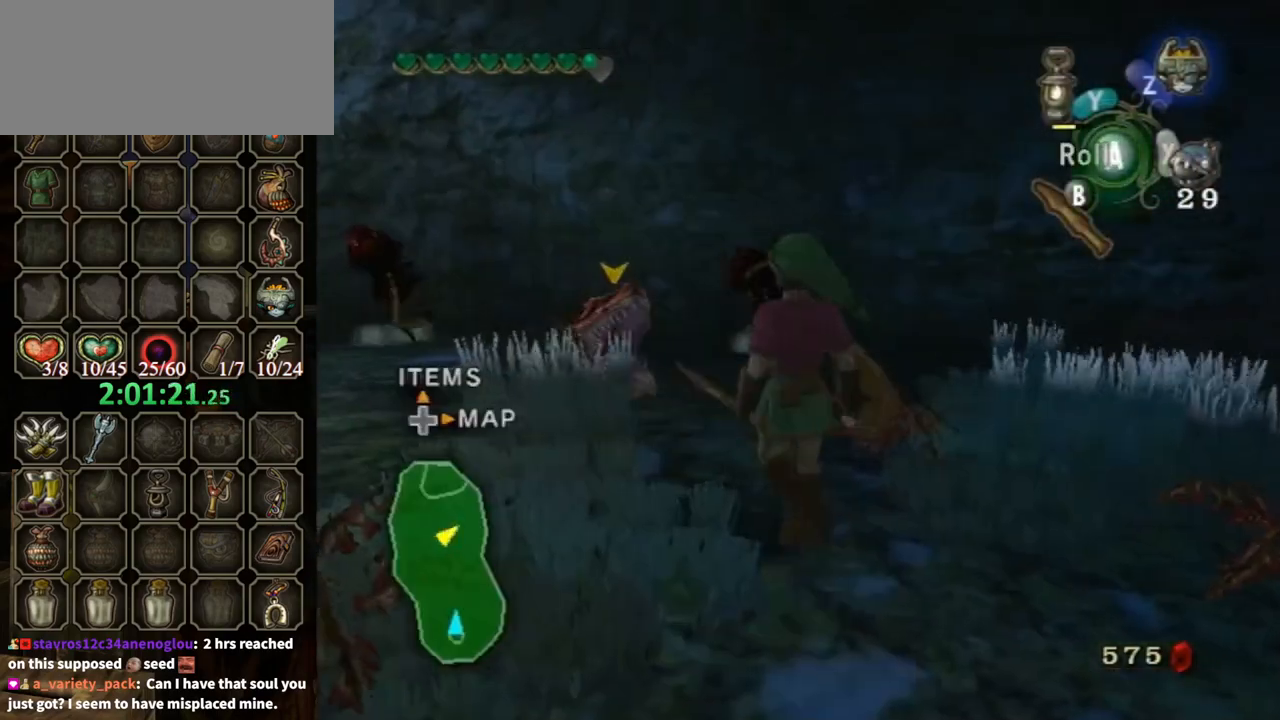
{"buttons": ["B", "L1"], "left_stick": "down", "right_stick": "center", "events": [[67, "L1", "down"], [100, "left_stick", "down-right"], [200, "left_stick", "down-left"], [267, "left_stick", "up-left"], [433, "left_stick", "down-right"], [467, "B", "down"], [500, "left_stick", "down"]]}
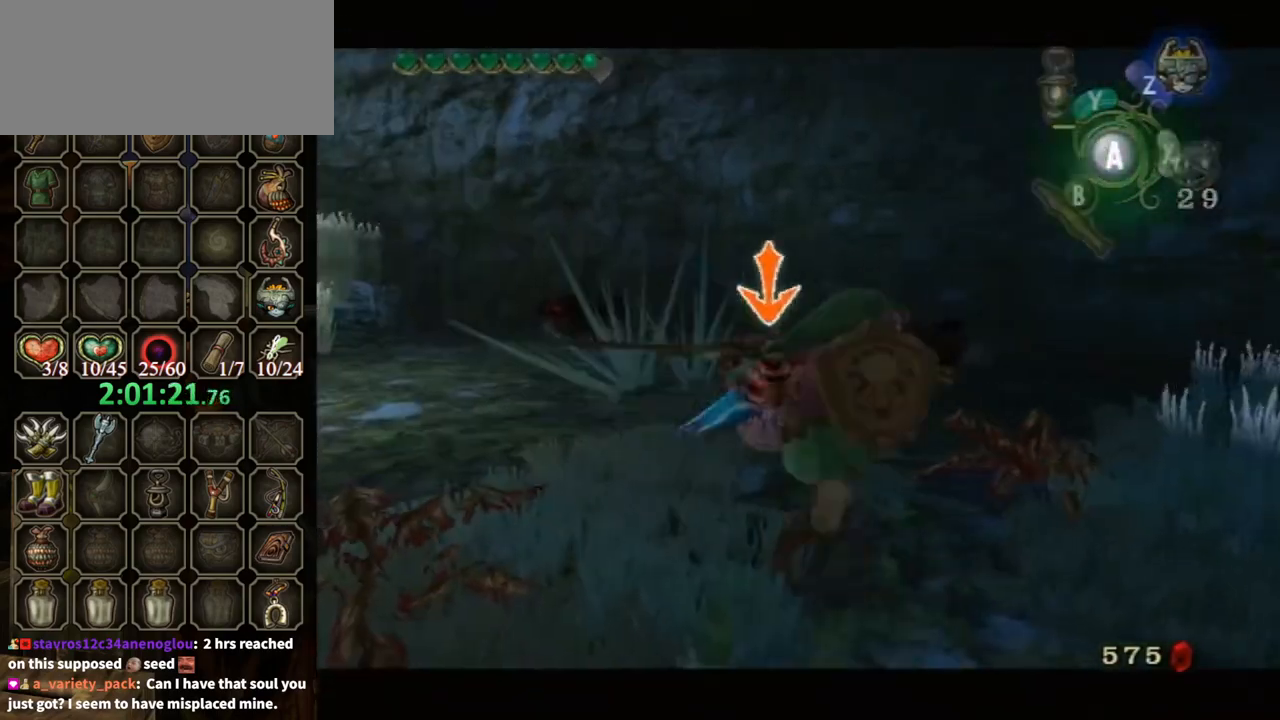
{"buttons": [], "left_stick": "center", "right_stick": "right", "events": [[33, "left_stick", "down-left"], [67, "B", "up"], [100, "B", "down"], [133, "B", "up"], [133, "left_stick", "up-left"], [267, "L1", "up"], [267, "left_stick", "center"], [300, "right_stick", "right"]]}
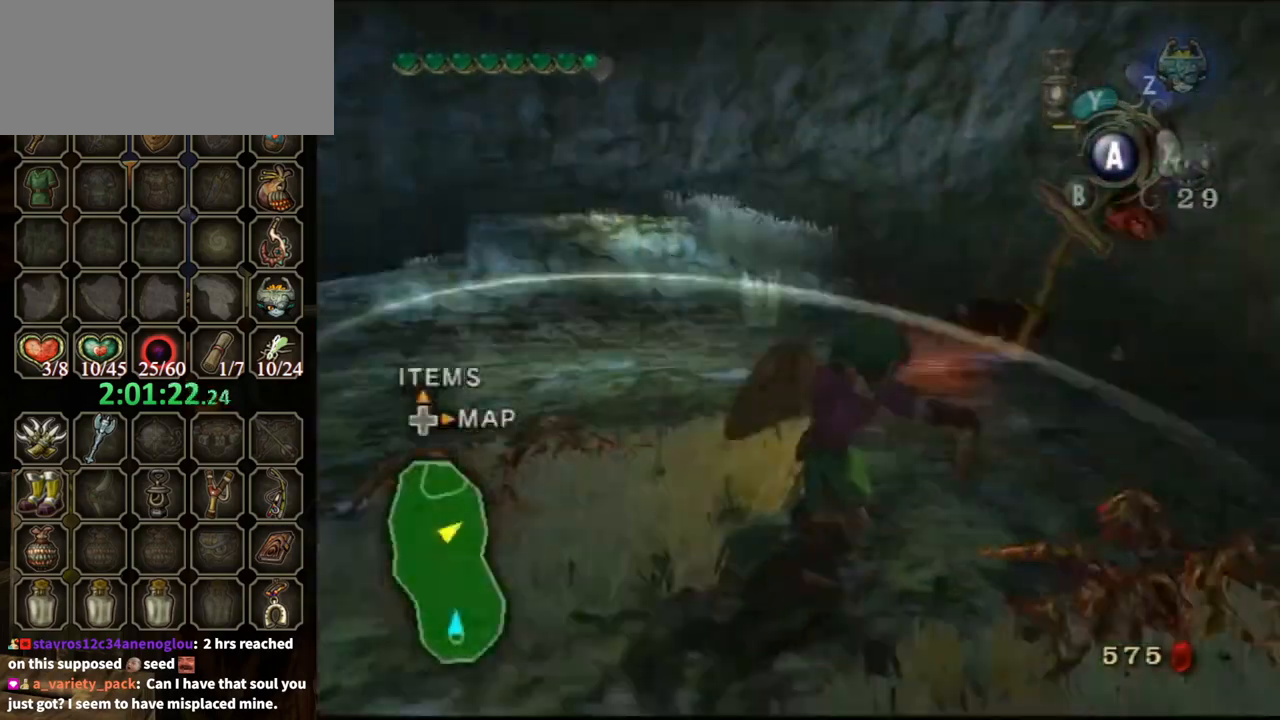
{"buttons": ["A"], "left_stick": "up", "right_stick": "center", "events": [[67, "left_stick", "left"], [200, "left_stick", "up-left"], [267, "right_stick", "center"], [367, "left_stick", "up"], [500, "A", "down"]]}
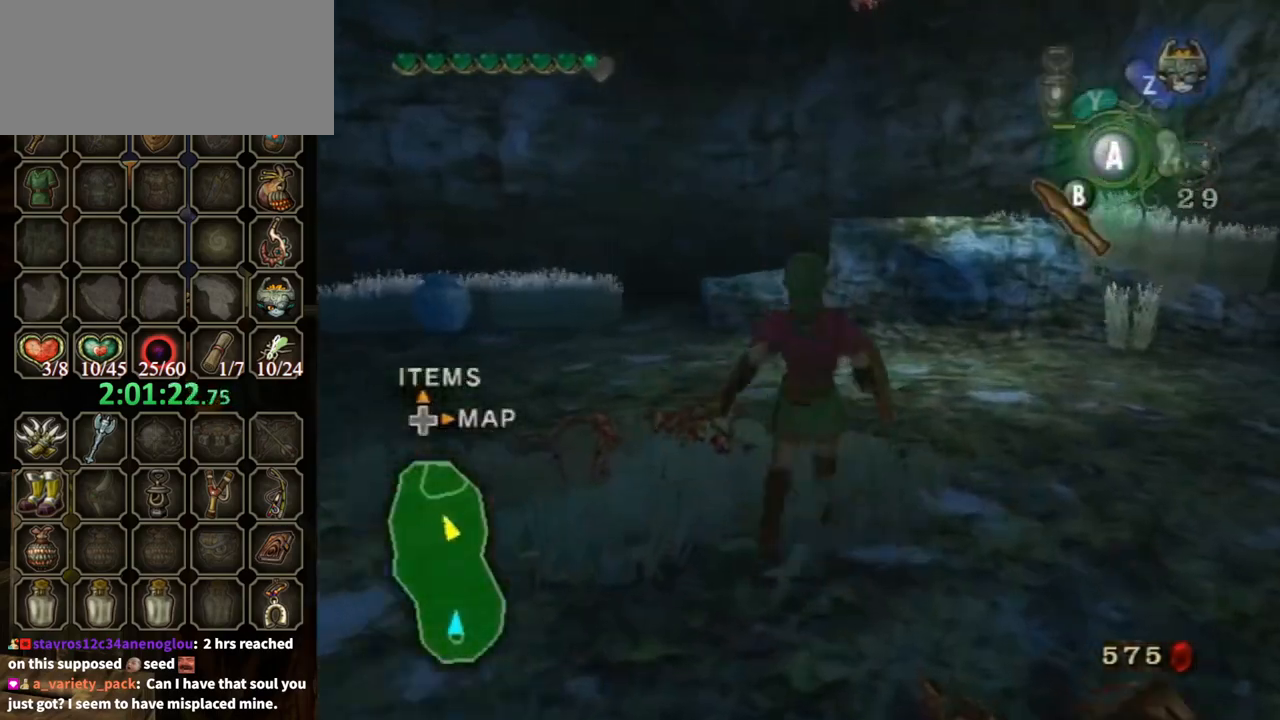
{"buttons": [], "left_stick": "center", "right_stick": "center", "events": [[33, "left_stick", "up-right"], [67, "A", "up"], [167, "left_stick", "up"], [433, "left_stick", "center"]]}
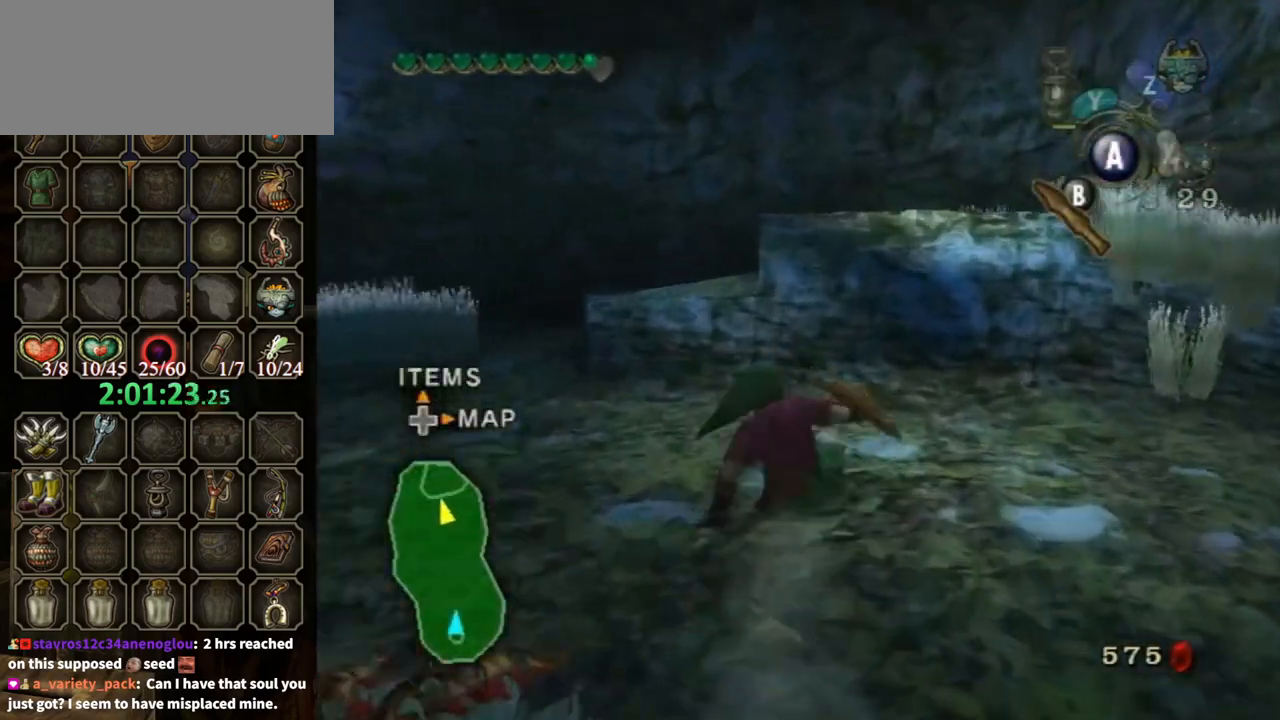
{"buttons": [], "left_stick": "center", "right_stick": "center", "events": [[100, "DPAD_UP", "down"], [167, "DPAD_UP", "up"]]}
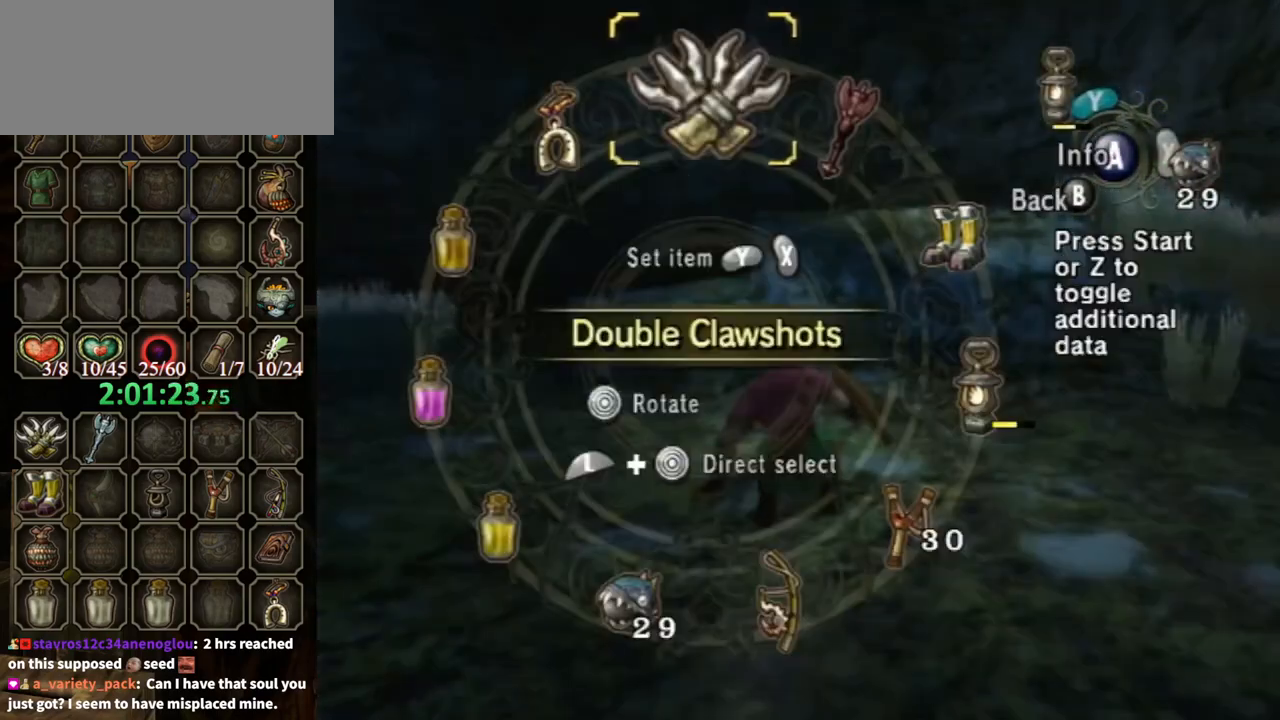
{"buttons": ["X"], "left_stick": "center", "right_stick": "center", "events": [[200, "L1", "down"], [200, "left_stick", "down-right"], [367, "left_stick", "center"], [400, "L1", "up"], [500, "X", "down"]]}
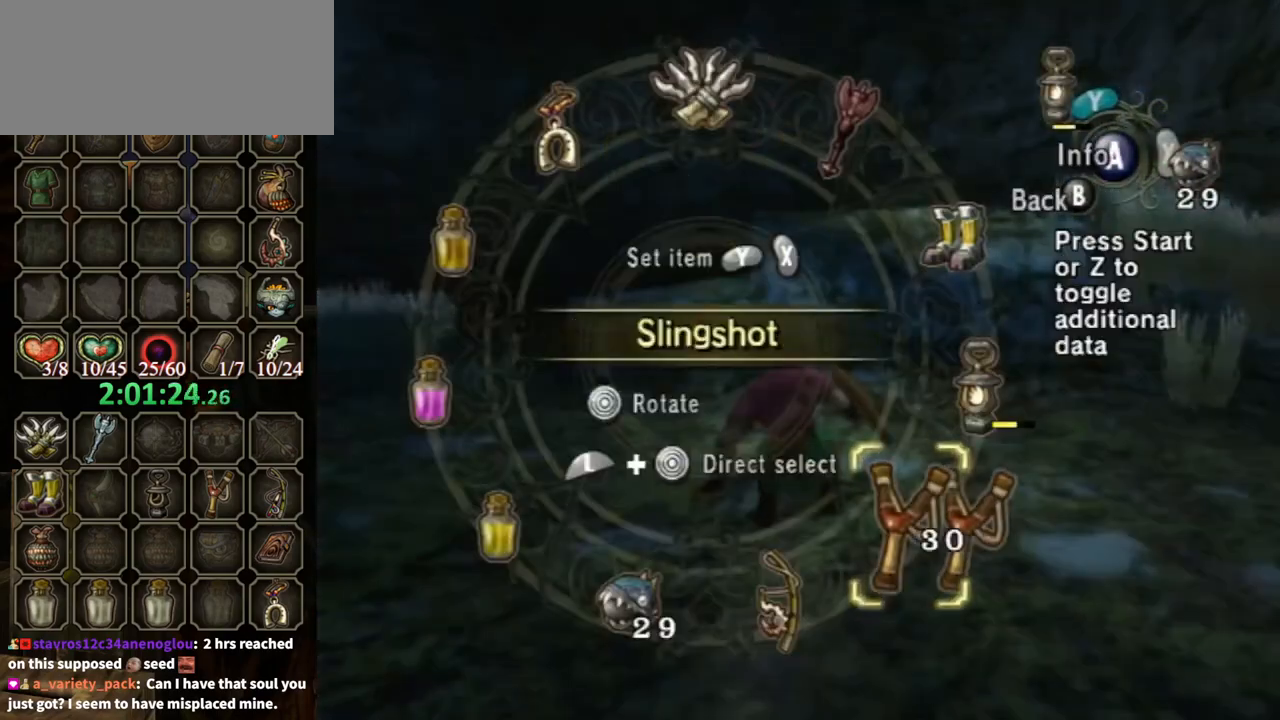
{"buttons": [], "left_stick": "center", "right_stick": "center", "events": [[33, "X", "up"], [100, "X", "down"], [167, "X", "up"], [267, "B", "down"], [333, "B", "up"]]}
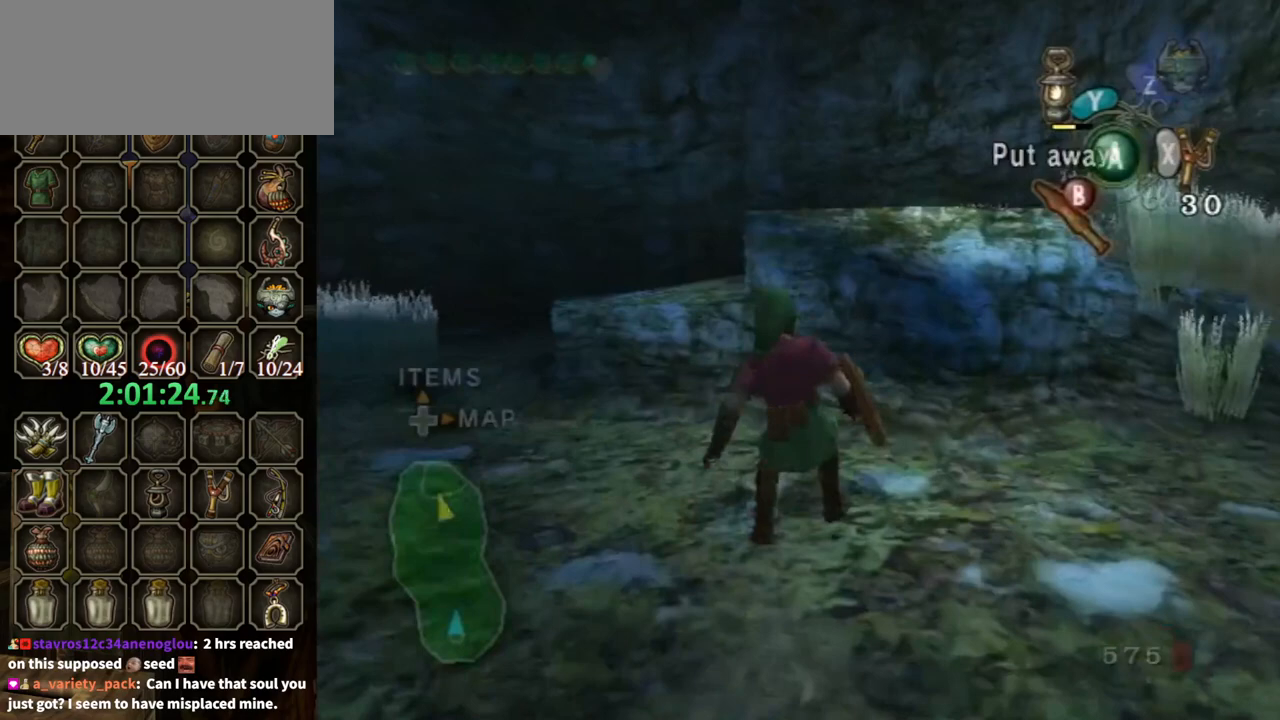
{"buttons": [], "left_stick": "down", "right_stick": "center", "events": [[133, "left_stick", "up"], [233, "left_stick", "center"], [267, "right_stick", "up"], [433, "right_stick", "center"], [467, "left_stick", "down"]]}
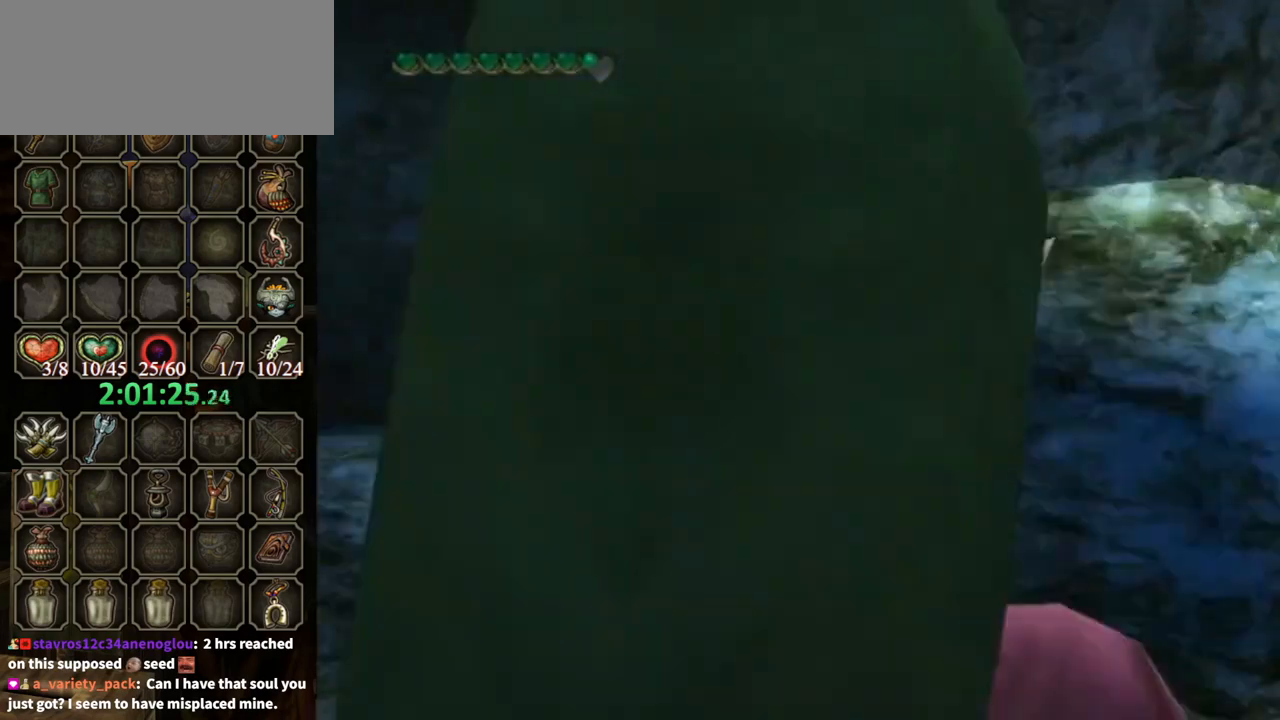
{"buttons": [], "left_stick": "down", "right_stick": "center", "events": []}